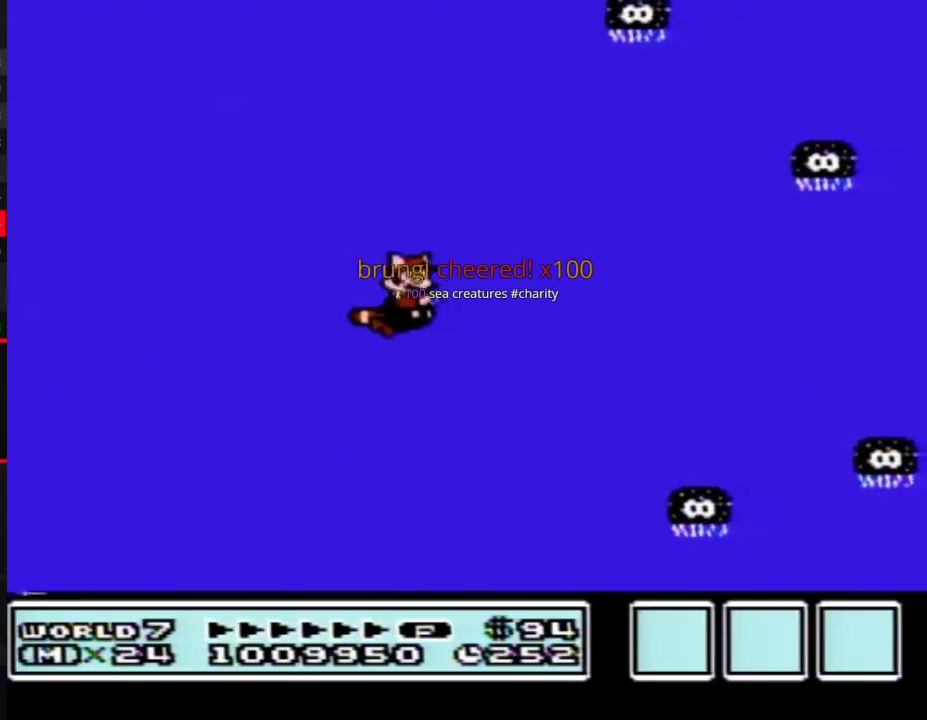
Gameplay with a controller (Nintendo layout); each line is a JSON object with the inputs held at the frame after it. "events" lists button and stick changes between this image and that frame as [ms after this image, input, new state], when the widget could be followed in between. Not read: L3 R3.
{"buttons": ["B"], "events": [[333, "A", "down"], [367, "DPAD_RIGHT", "up"], [400, "A", "up"]]}
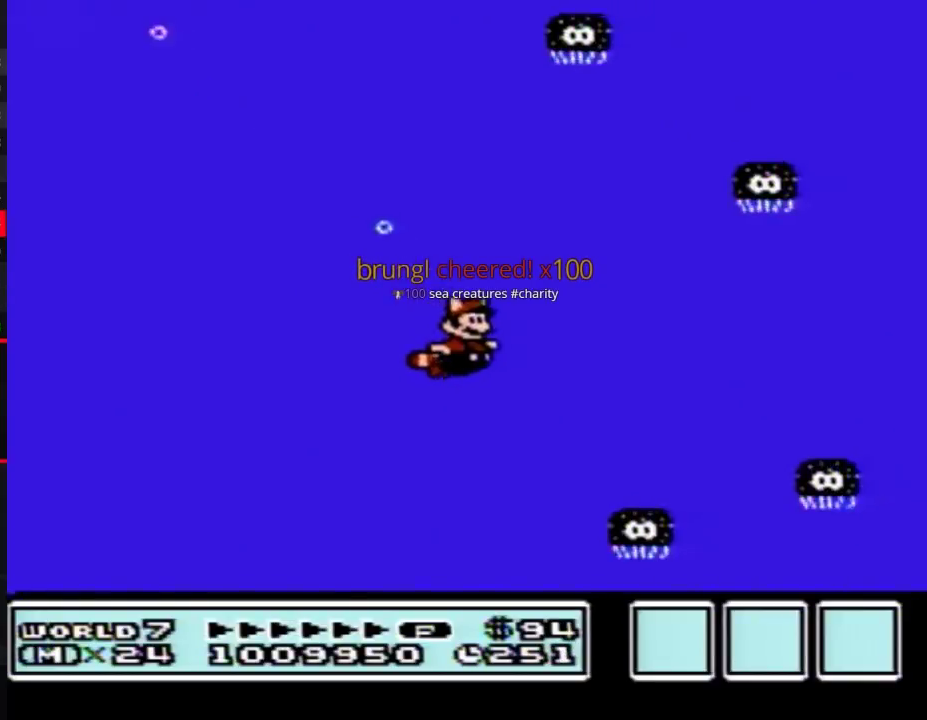
{"buttons": ["B", "DPAD_RIGHT"], "events": [[367, "DPAD_RIGHT", "down"]]}
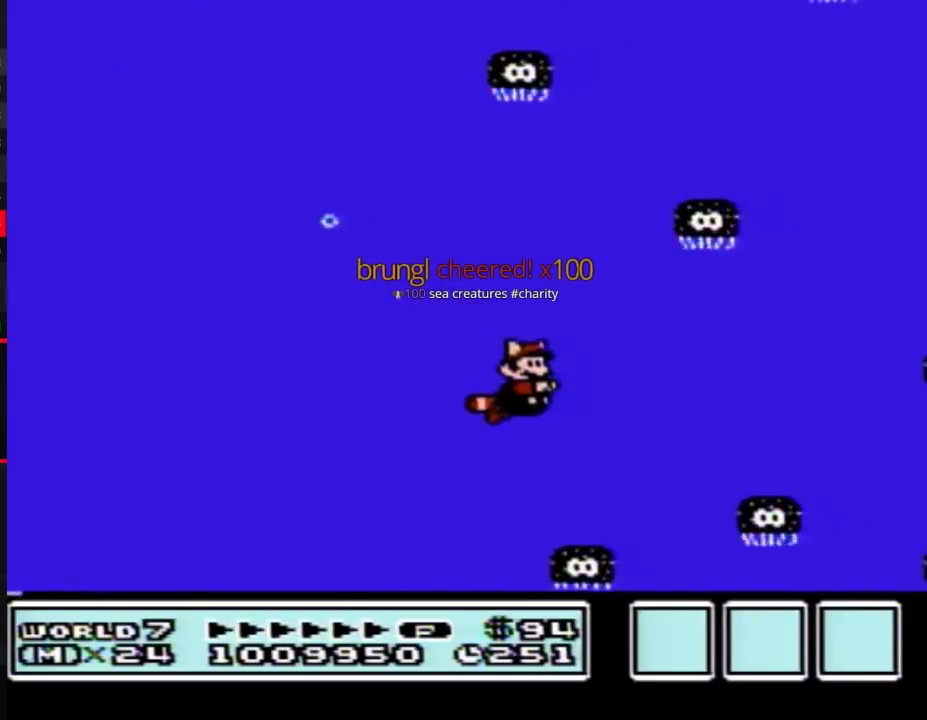
{"buttons": ["B"], "events": [[117, "A", "down"], [183, "A", "up"], [183, "DPAD_RIGHT", "up"]]}
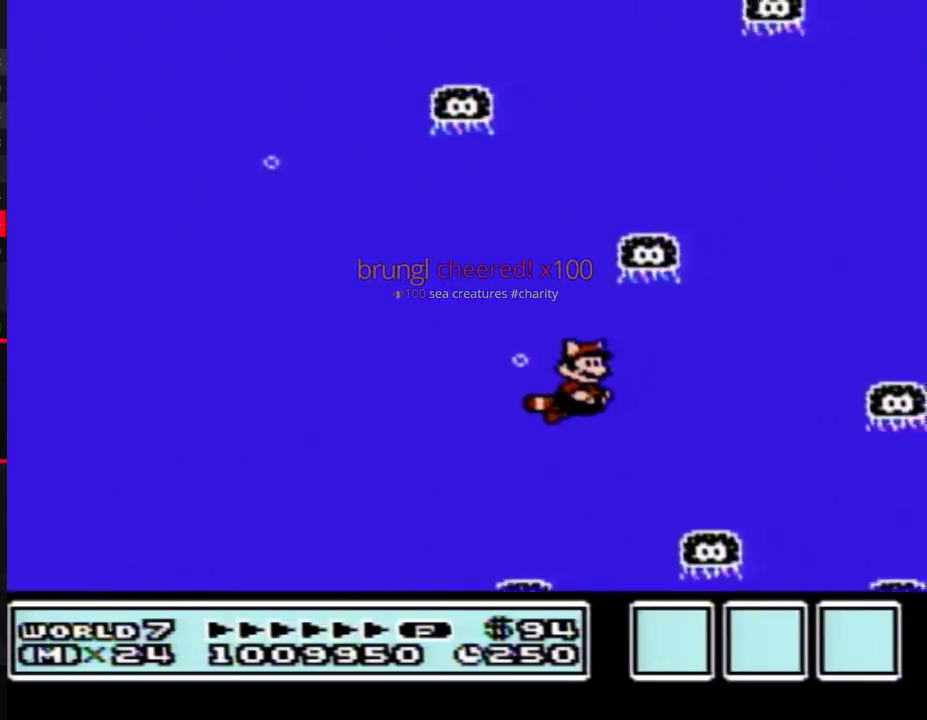
{"buttons": ["B", "DPAD_LEFT"], "events": [[217, "DPAD_RIGHT", "down"], [367, "A", "down"], [400, "DPAD_RIGHT", "up"], [467, "A", "up"], [500, "DPAD_LEFT", "down"]]}
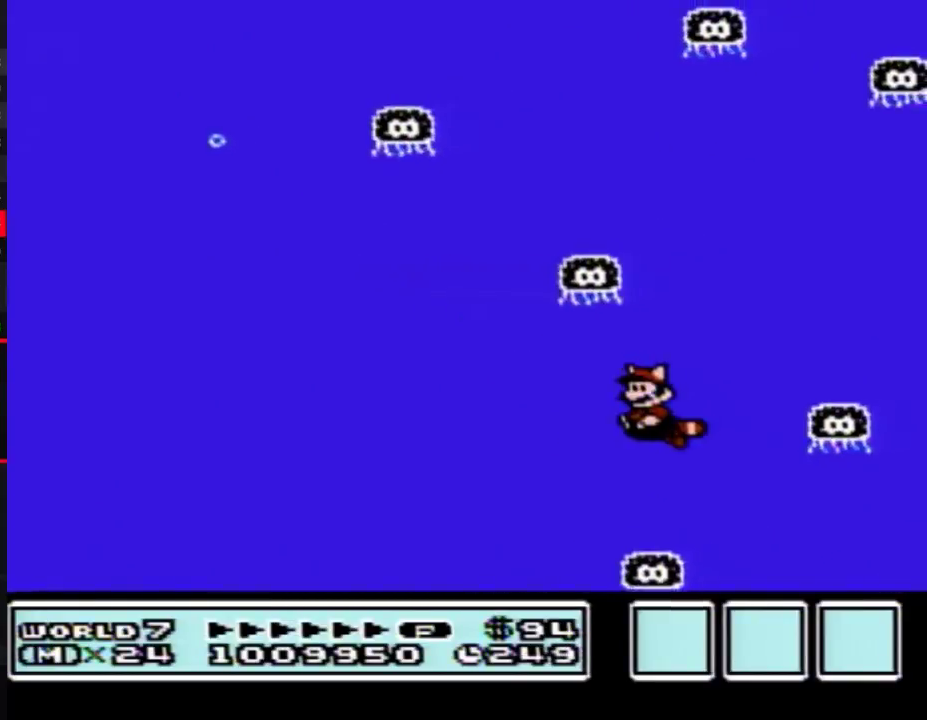
{"buttons": ["B"], "events": [[283, "A", "down"], [367, "A", "up"], [400, "DPAD_LEFT", "up"]]}
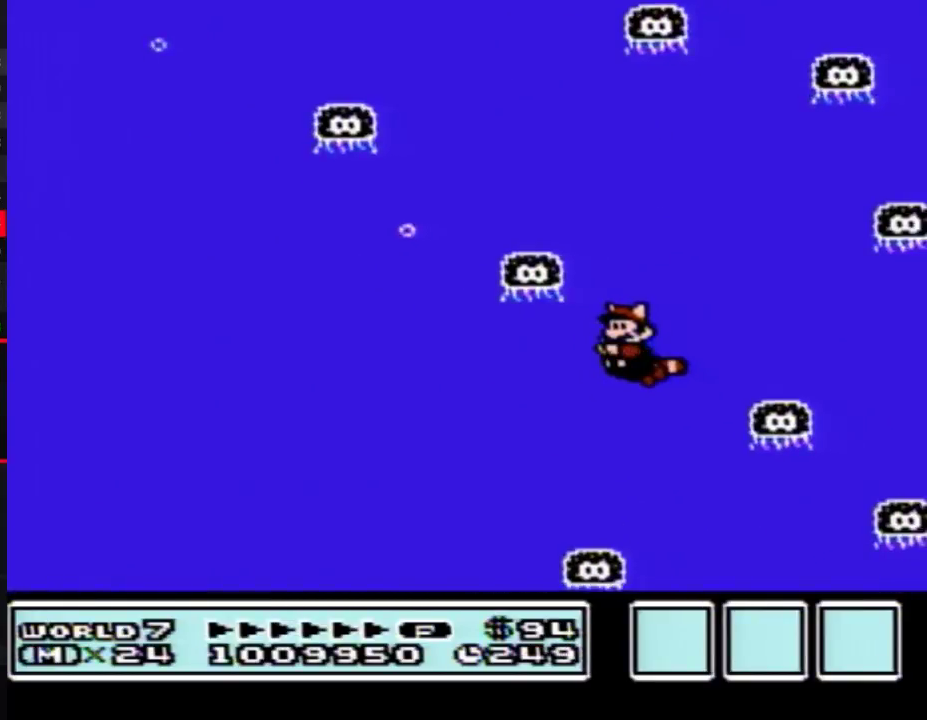
{"buttons": ["A", "B", "DPAD_RIGHT"], "events": [[317, "DPAD_RIGHT", "down"], [433, "A", "down"]]}
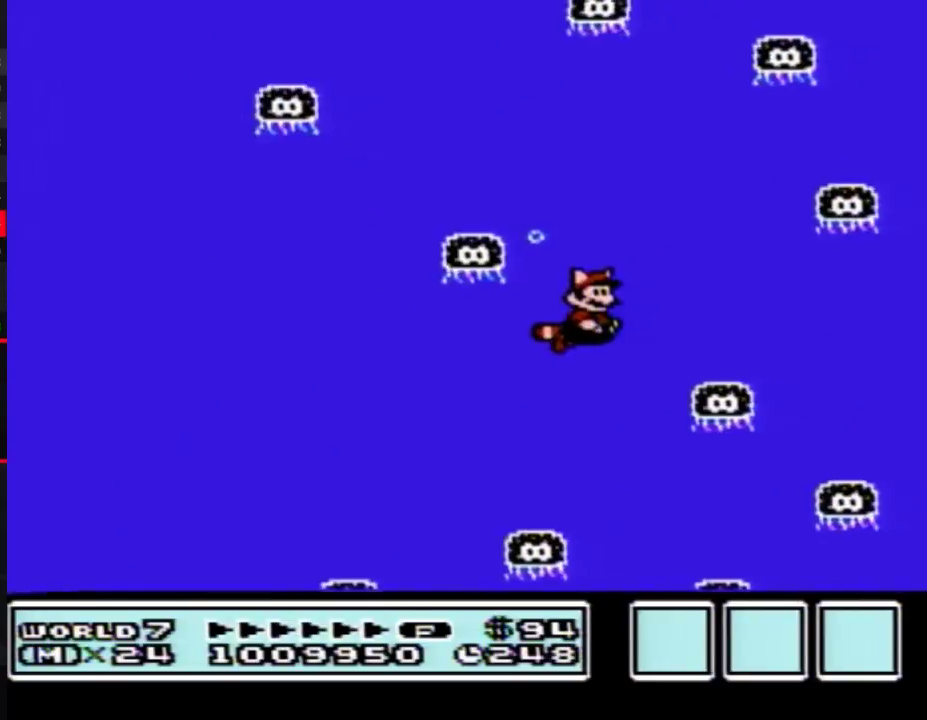
{"buttons": ["B", "DPAD_RIGHT"], "events": [[33, "A", "up"], [33, "DPAD_RIGHT", "up"], [283, "DPAD_RIGHT", "down"]]}
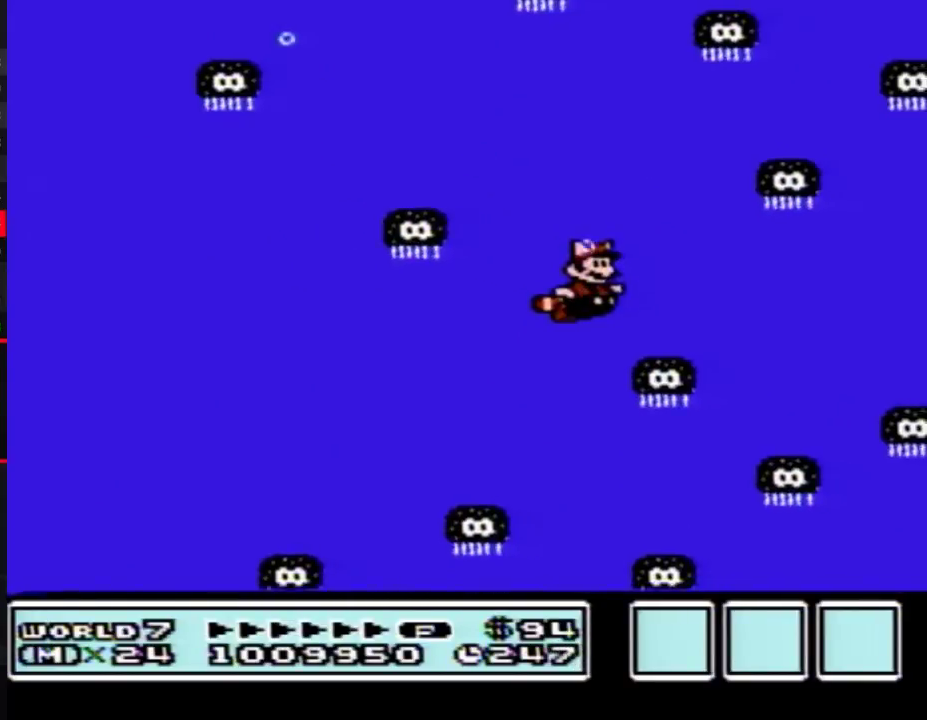
{"buttons": ["B", "DPAD_RIGHT"], "events": [[117, "A", "down"], [217, "A", "up"]]}
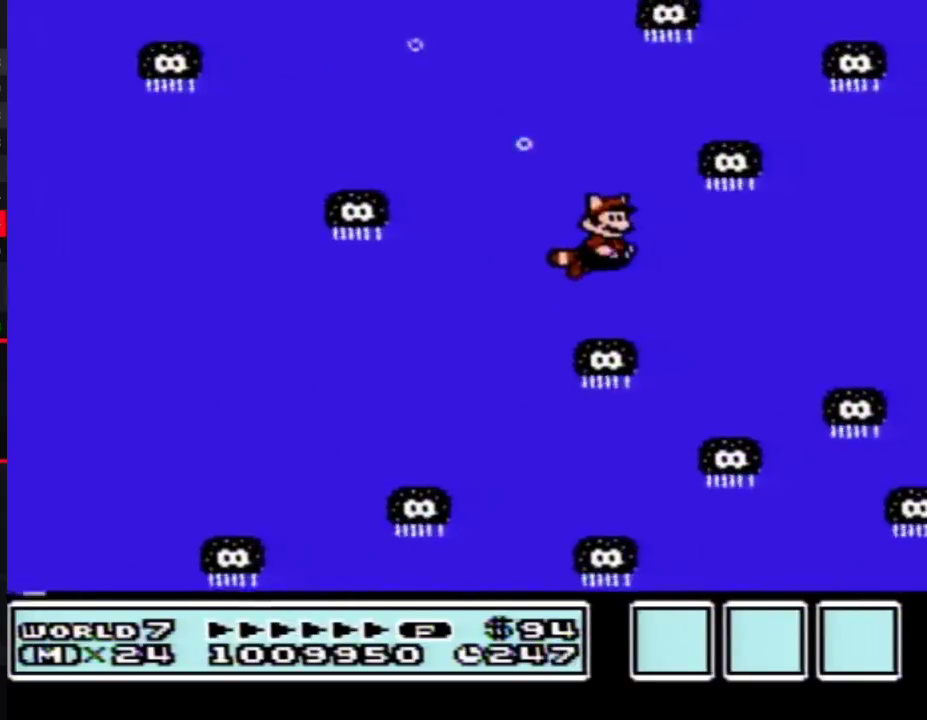
{"buttons": ["B"], "events": [[433, "DPAD_RIGHT", "up"]]}
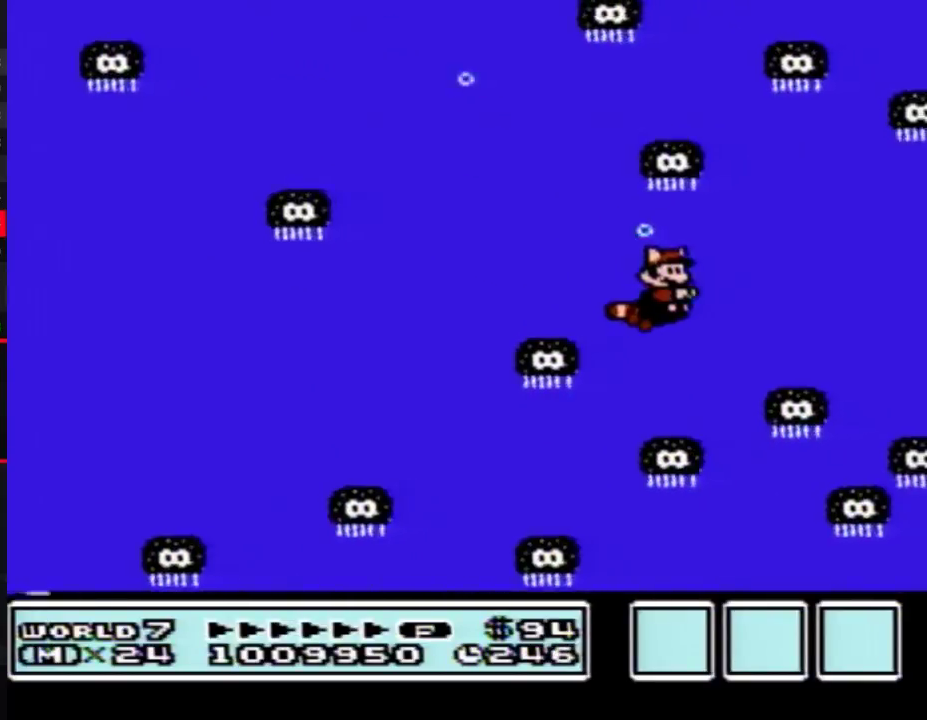
{"buttons": ["B", "DPAD_LEFT"], "events": [[150, "A", "down"], [217, "A", "up"], [400, "DPAD_LEFT", "down"]]}
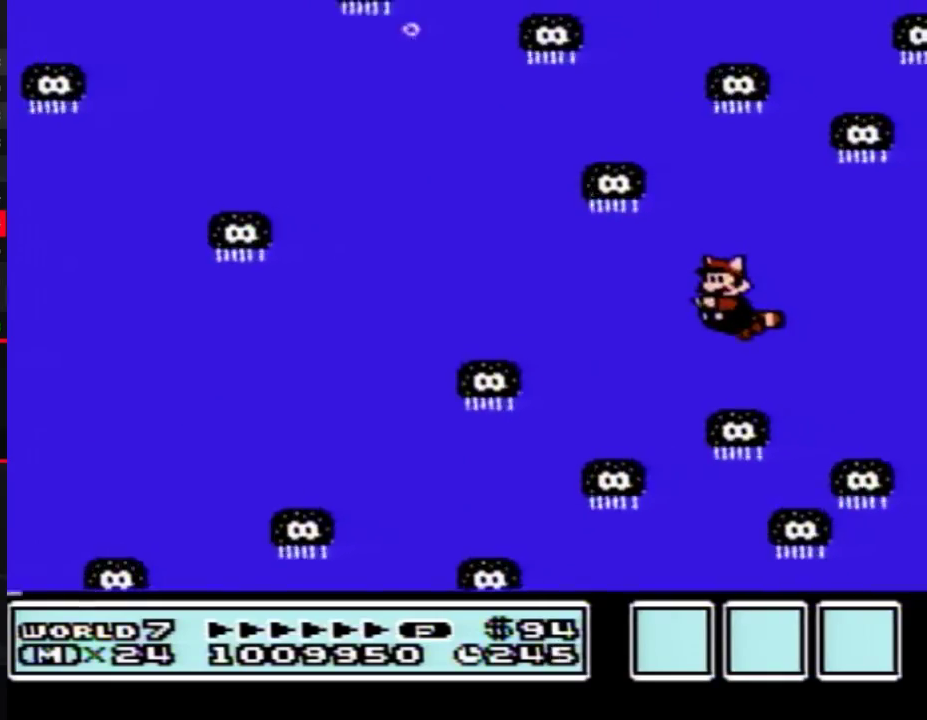
{"buttons": ["B"], "events": [[467, "DPAD_LEFT", "up"]]}
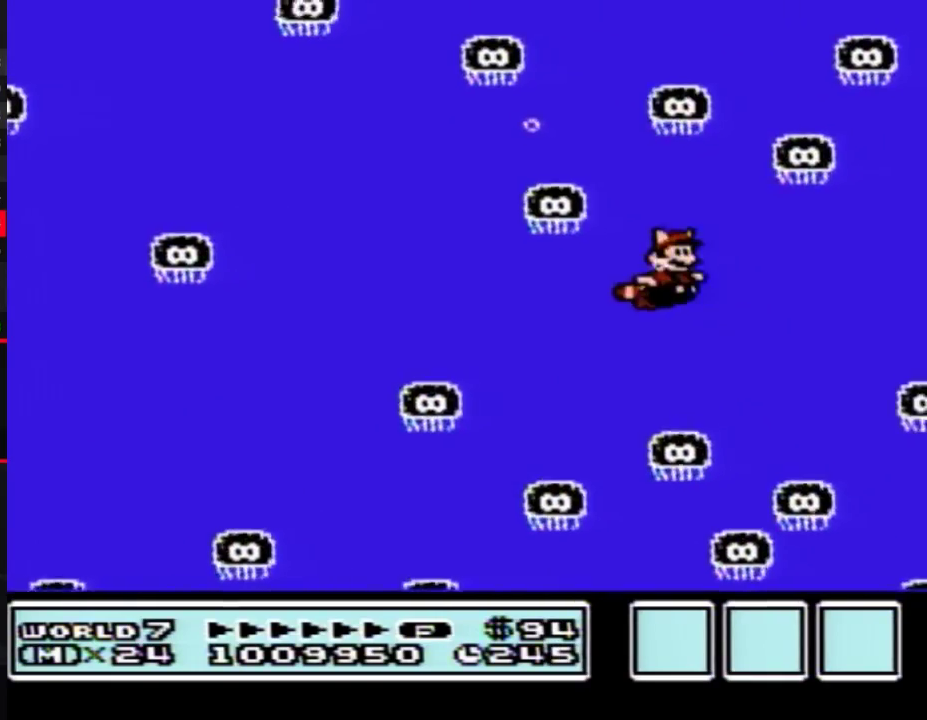
{"buttons": ["B"], "events": [[33, "DPAD_RIGHT", "down"], [150, "DPAD_RIGHT", "up"]]}
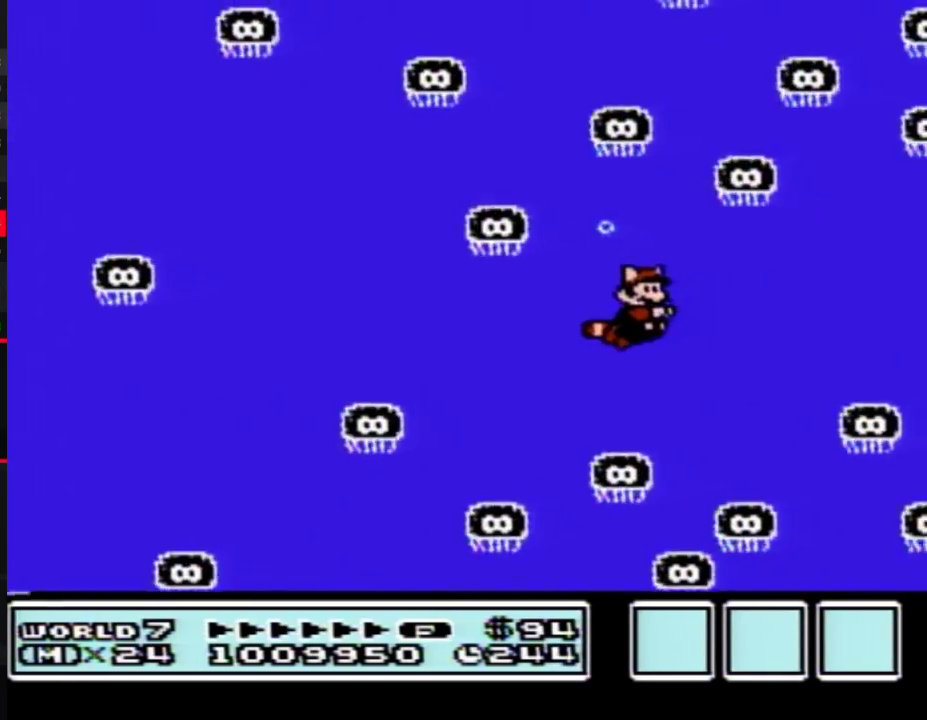
{"buttons": ["B"], "events": [[250, "A", "down"], [317, "A", "up"]]}
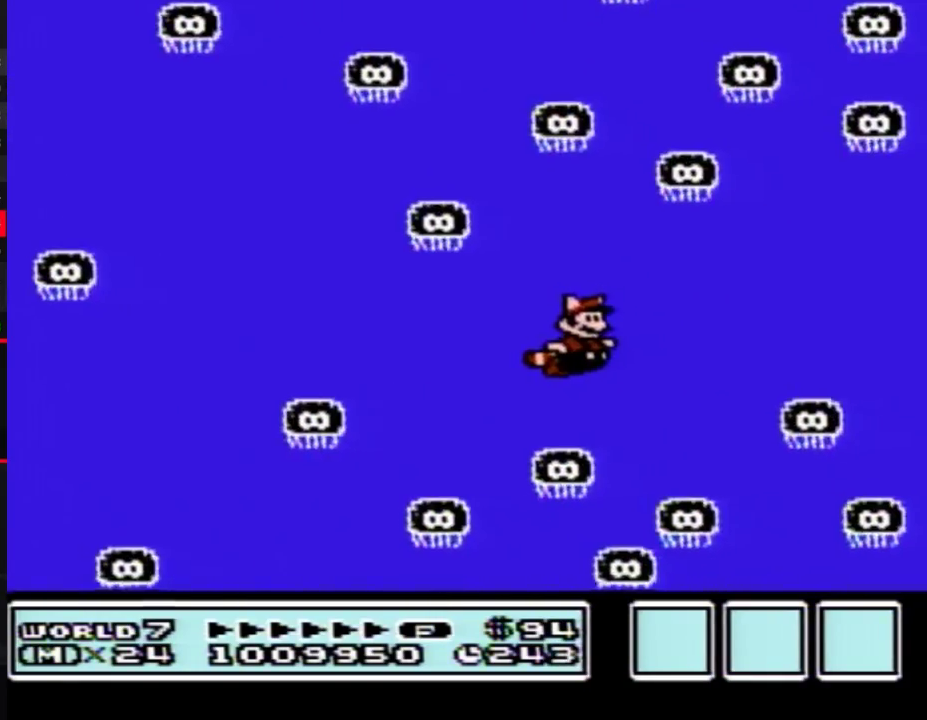
{"buttons": ["B", "DPAD_RIGHT"], "events": [[383, "A", "down"], [383, "DPAD_RIGHT", "down"], [483, "A", "up"]]}
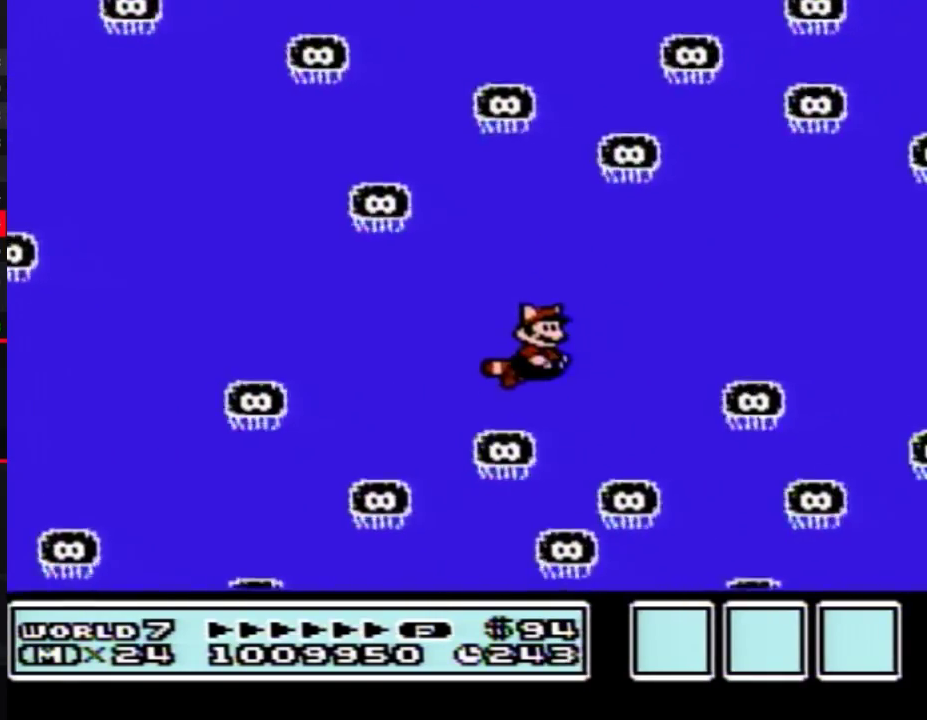
{"buttons": ["B", "DPAD_RIGHT"], "events": [[167, "A", "down"], [200, "DPAD_RIGHT", "up"], [267, "A", "up"], [383, "DPAD_RIGHT", "down"]]}
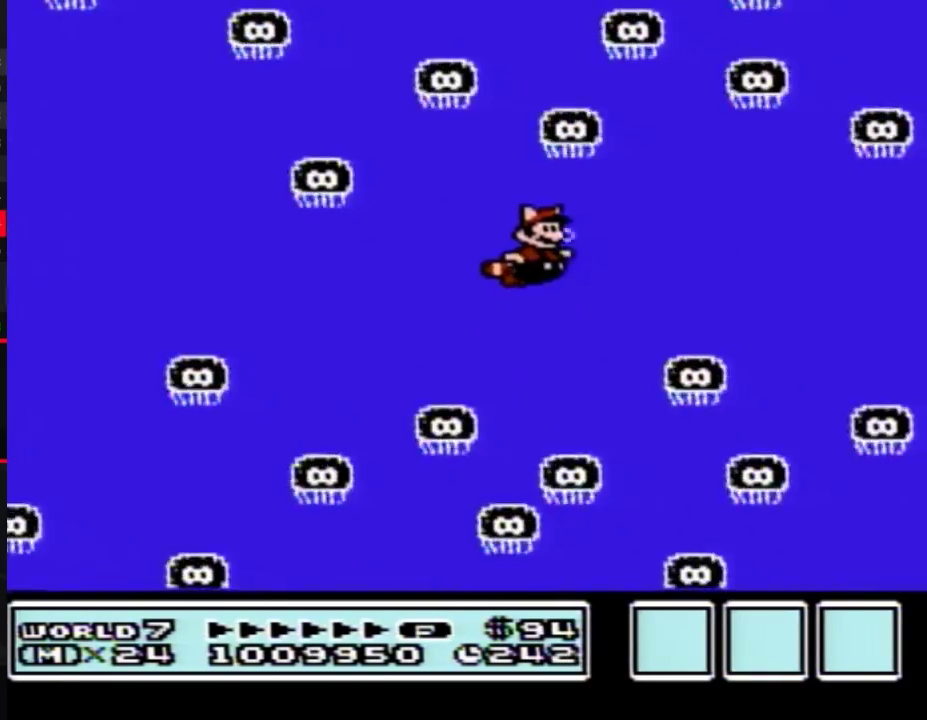
{"buttons": ["B"], "events": [[67, "DPAD_RIGHT", "up"], [167, "DPAD_RIGHT", "down"], [483, "DPAD_RIGHT", "up"]]}
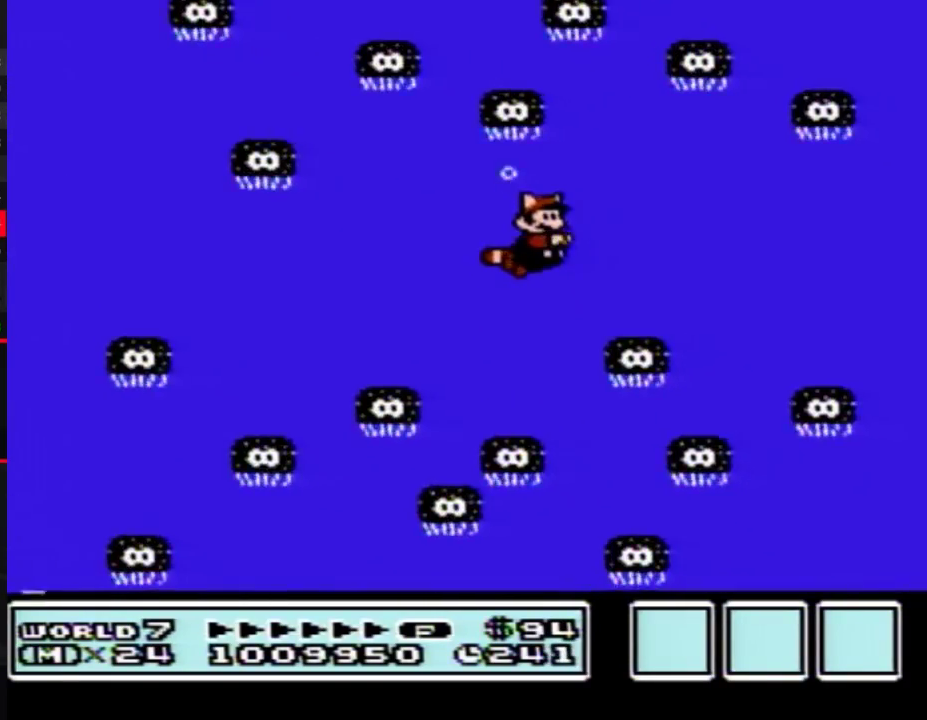
{"buttons": ["B"], "events": [[17, "A", "down"], [67, "A", "up"]]}
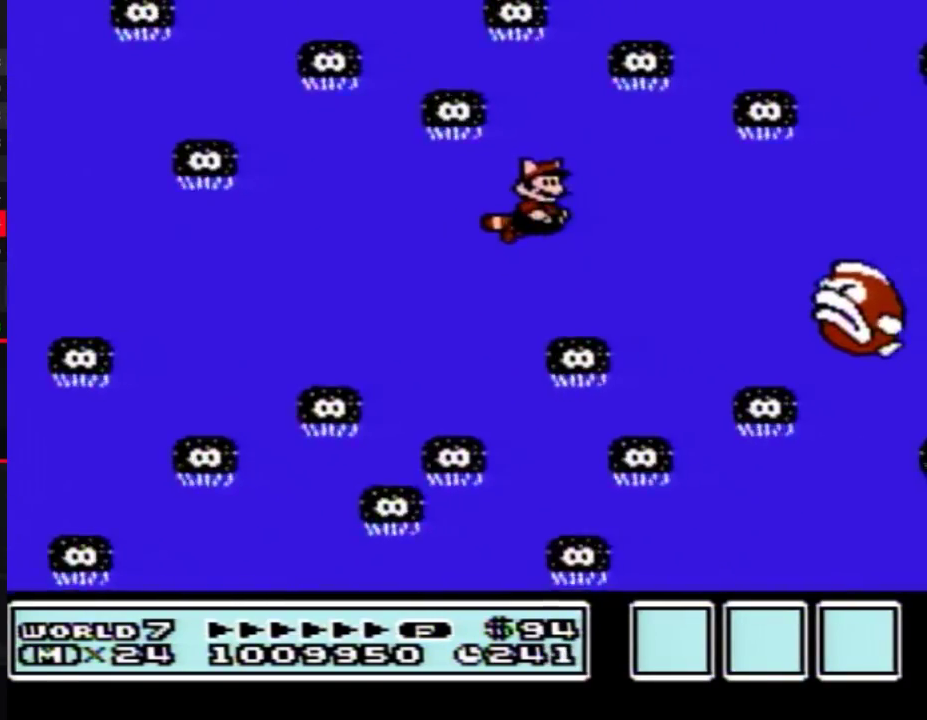
{"buttons": ["B"], "events": [[50, "DPAD_RIGHT", "down"], [383, "DPAD_RIGHT", "up"]]}
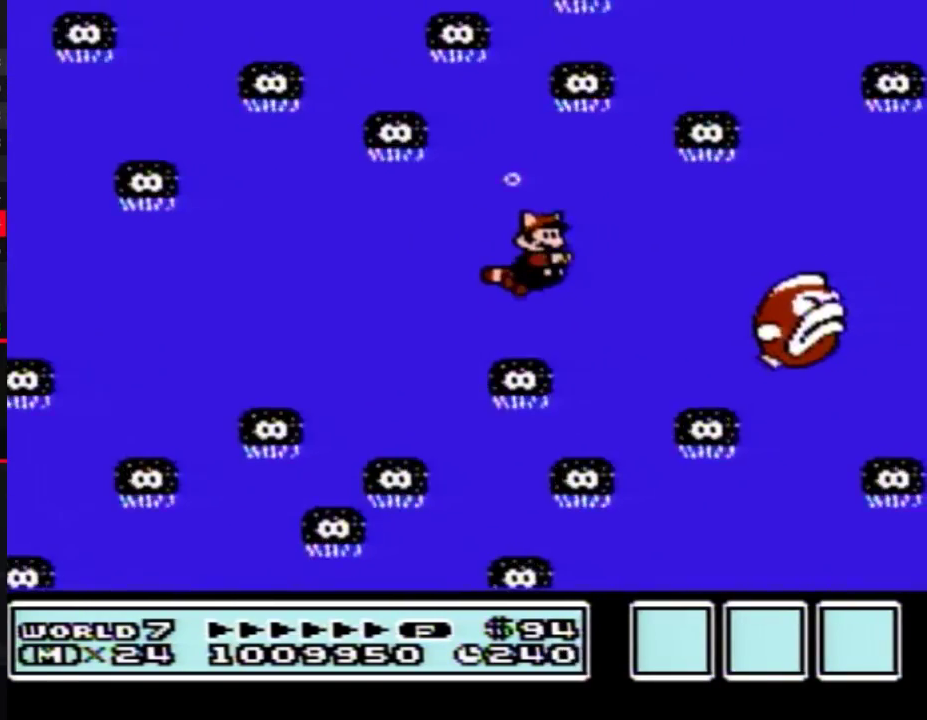
{"buttons": ["B", "DPAD_RIGHT"], "events": [[17, "A", "down"], [67, "A", "up"], [100, "DPAD_RIGHT", "down"], [267, "DPAD_RIGHT", "up"], [383, "DPAD_RIGHT", "down"]]}
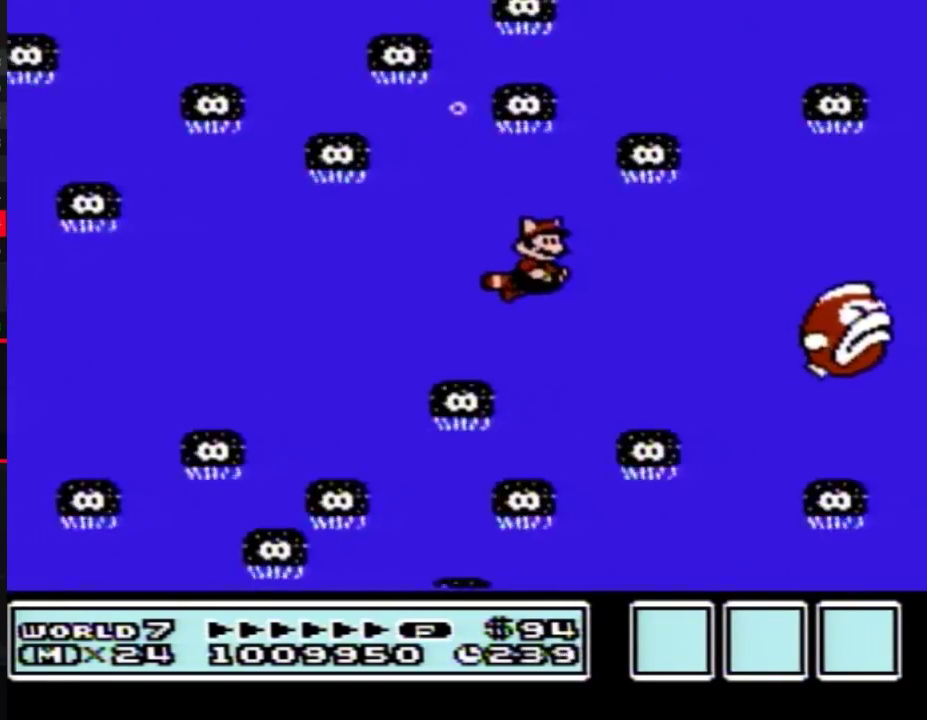
{"buttons": ["B"], "events": [[383, "A", "down"], [417, "DPAD_RIGHT", "up"], [483, "A", "up"]]}
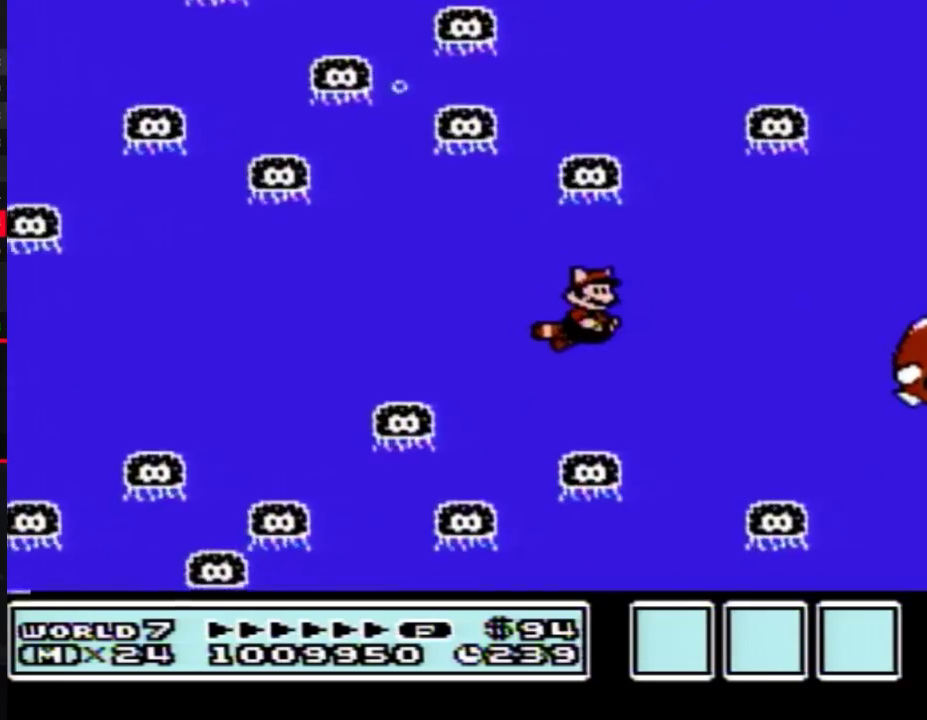
{"buttons": ["B"], "events": [[167, "DPAD_RIGHT", "down"], [300, "DPAD_RIGHT", "up"], [333, "A", "down"], [383, "A", "up"]]}
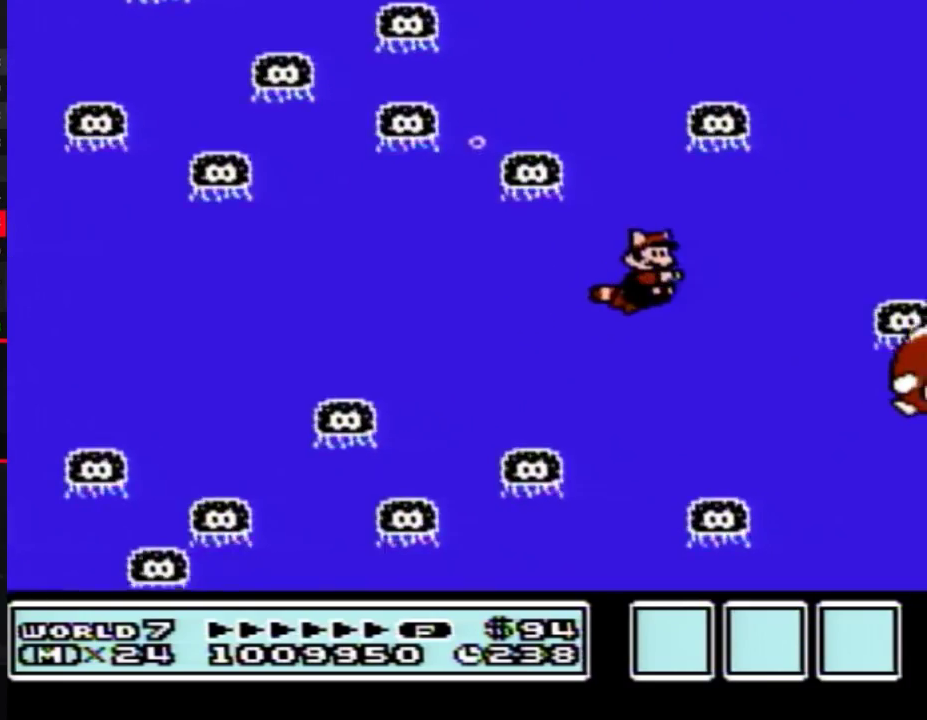
{"buttons": ["A", "B"], "events": [[200, "DPAD_RIGHT", "down"], [450, "A", "down"], [483, "DPAD_RIGHT", "up"]]}
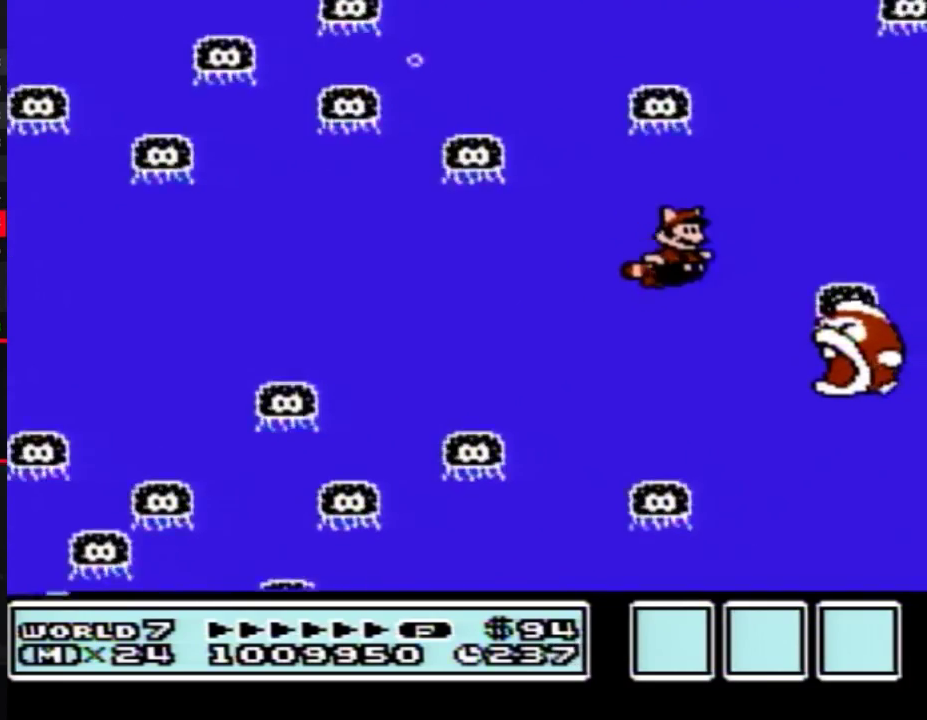
{"buttons": ["B", "DPAD_RIGHT"], "events": [[17, "A", "up"], [233, "DPAD_RIGHT", "down"], [367, "A", "down"], [450, "A", "up"]]}
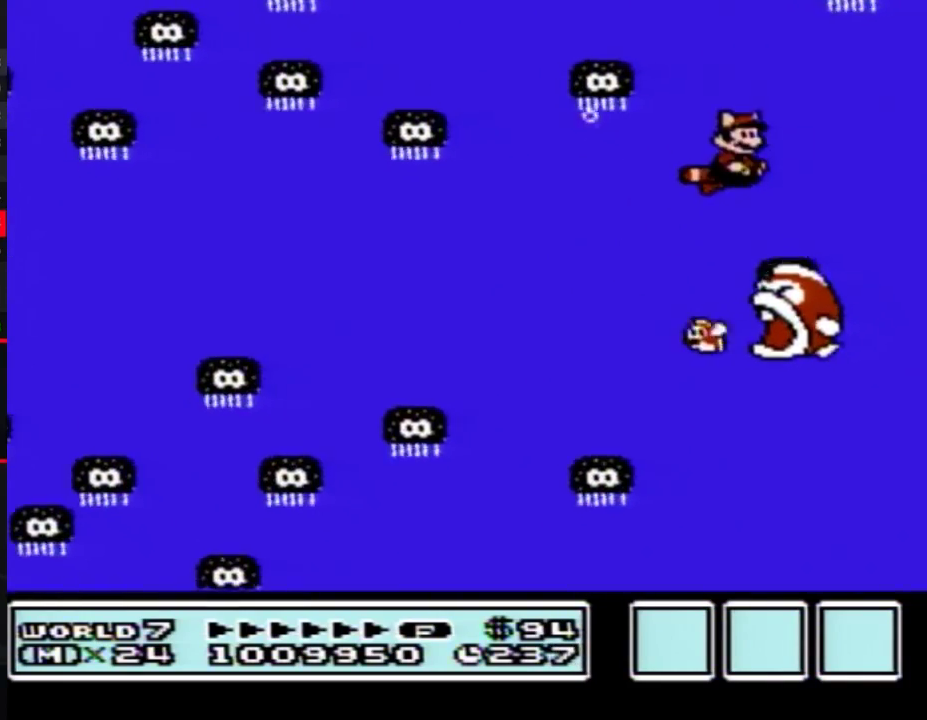
{"buttons": ["B", "DPAD_RIGHT"], "events": [[17, "DPAD_RIGHT", "up"], [233, "DPAD_RIGHT", "down"]]}
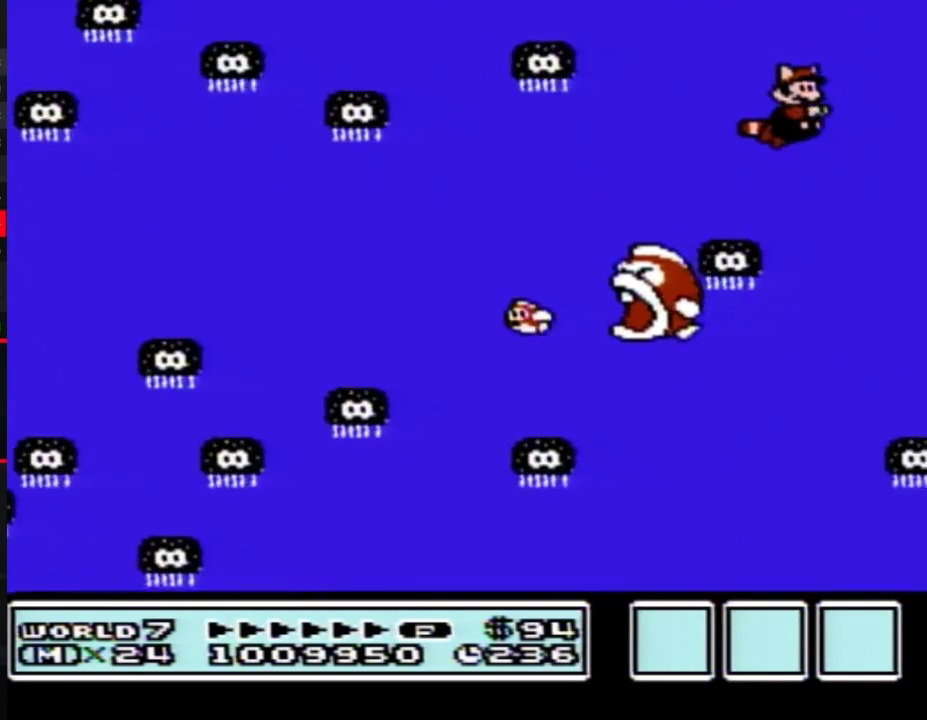
{"buttons": ["B"], "events": [[350, "A", "down"], [350, "DPAD_RIGHT", "up"], [417, "A", "up"]]}
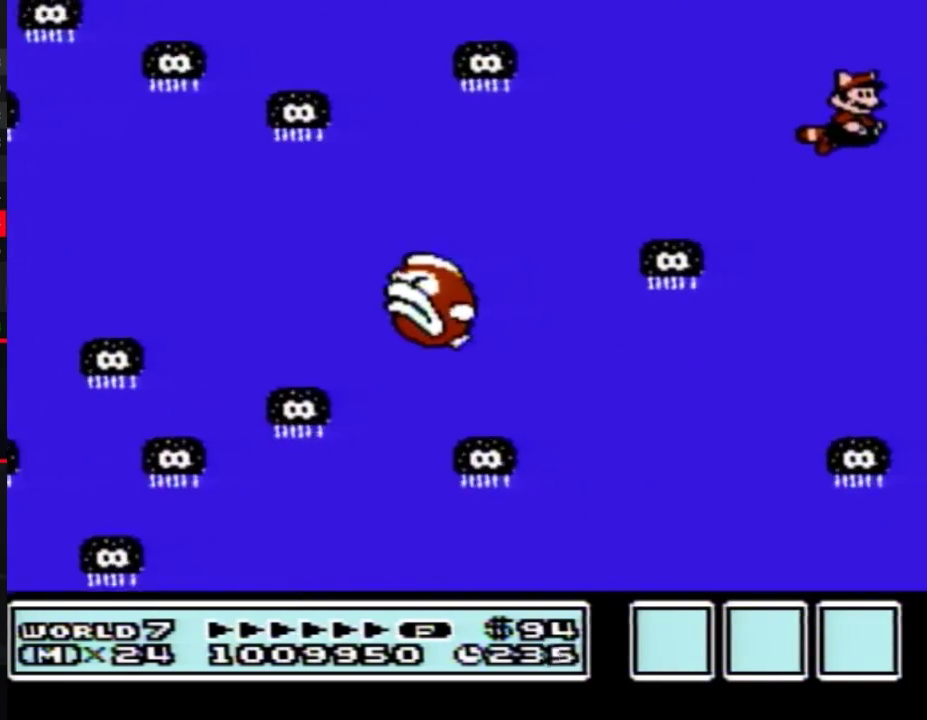
{"buttons": ["A", "B"], "events": [[17, "A", "down"], [83, "A", "up"], [167, "A", "down"], [233, "A", "up"], [333, "A", "down"], [383, "A", "up"], [450, "A", "down"]]}
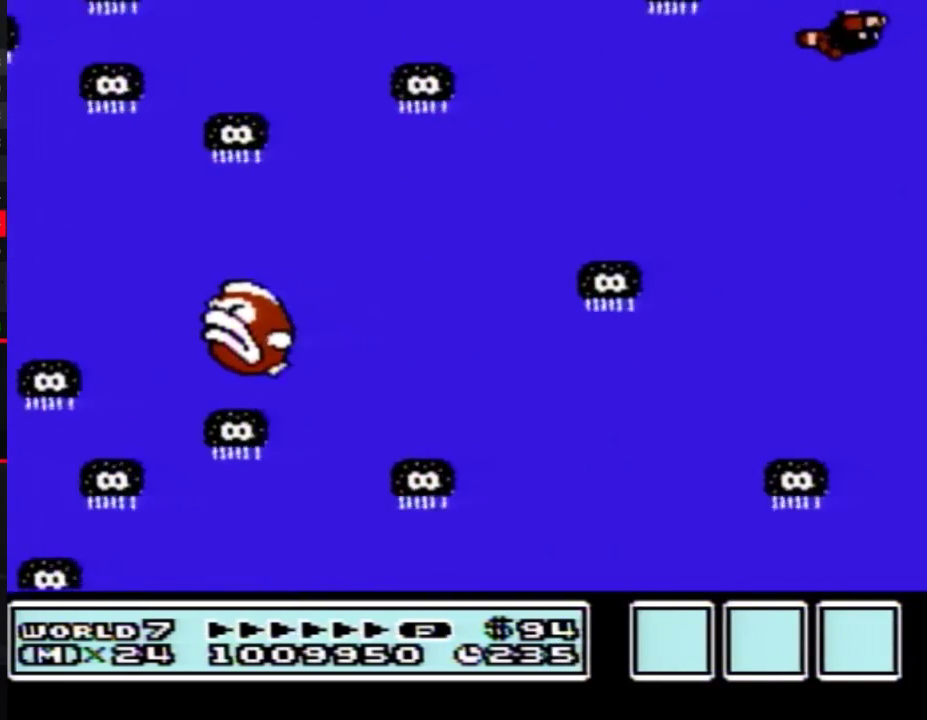
{"buttons": ["A", "B"], "events": [[50, "A", "up"], [133, "A", "down"], [200, "A", "up"], [267, "A", "down"], [350, "A", "up"], [417, "A", "down"]]}
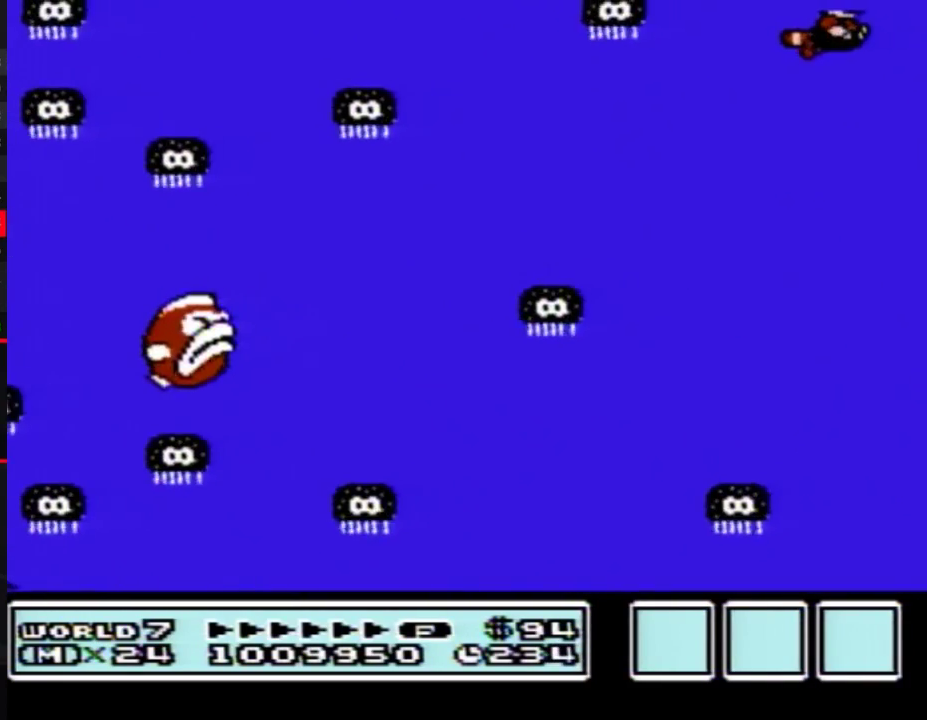
{"buttons": ["B"], "events": [[17, "A", "up"], [117, "DPAD_LEFT", "down"], [267, "DPAD_LEFT", "up"], [317, "DPAD_RIGHT", "down"], [450, "DPAD_RIGHT", "up"]]}